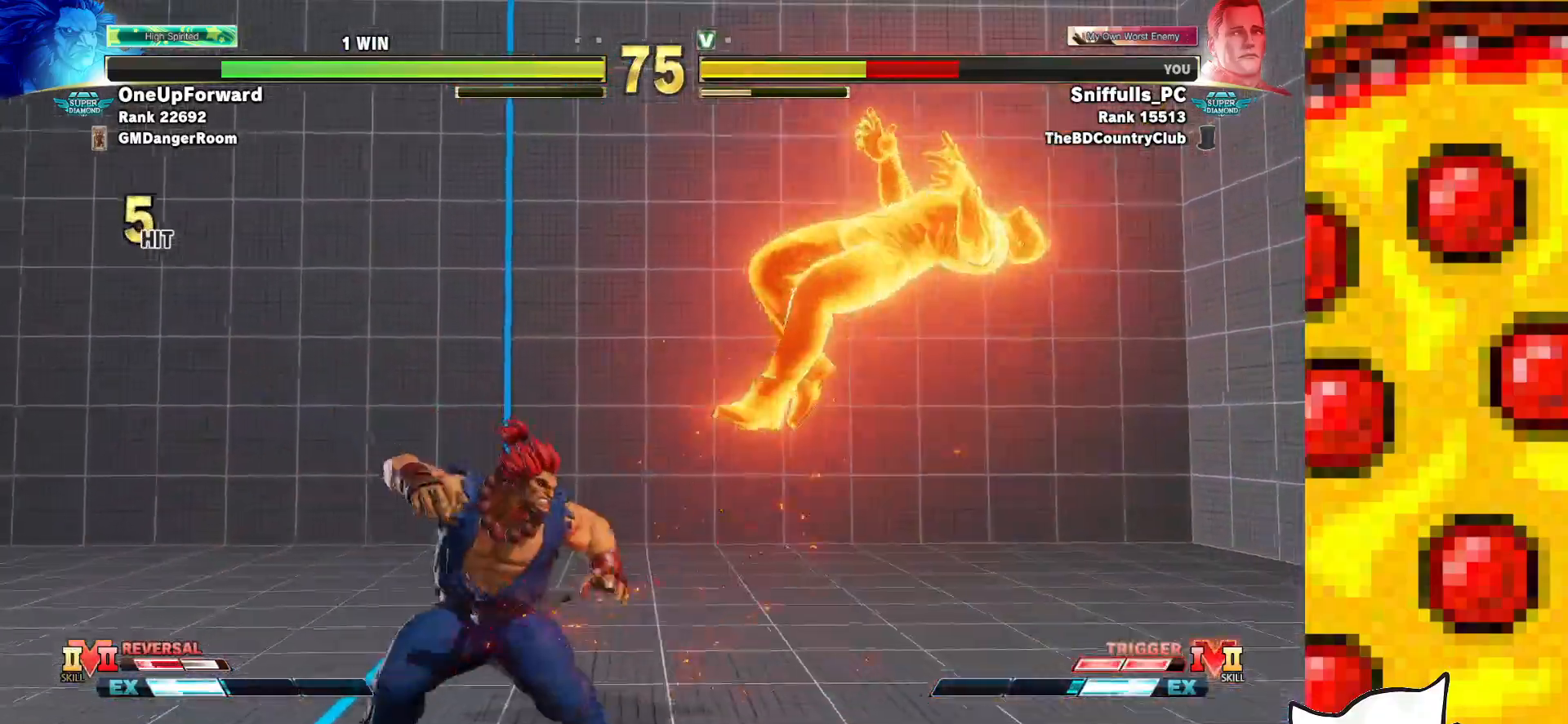
Gameplay with a controller (arcade stick); each line is a JSON object with the inputs held at the frame after it. "events" lists button and stick changes between this image and that frame as [ms after this image, input, new state], when the widget could be followed in between. Not read: L3 MP R3.
{"buttons": ["DPAD_RIGHT"], "events": [[100, "DPAD_RIGHT", "down"], [167, "DPAD_RIGHT", "up"], [267, "DPAD_RIGHT", "down"]]}
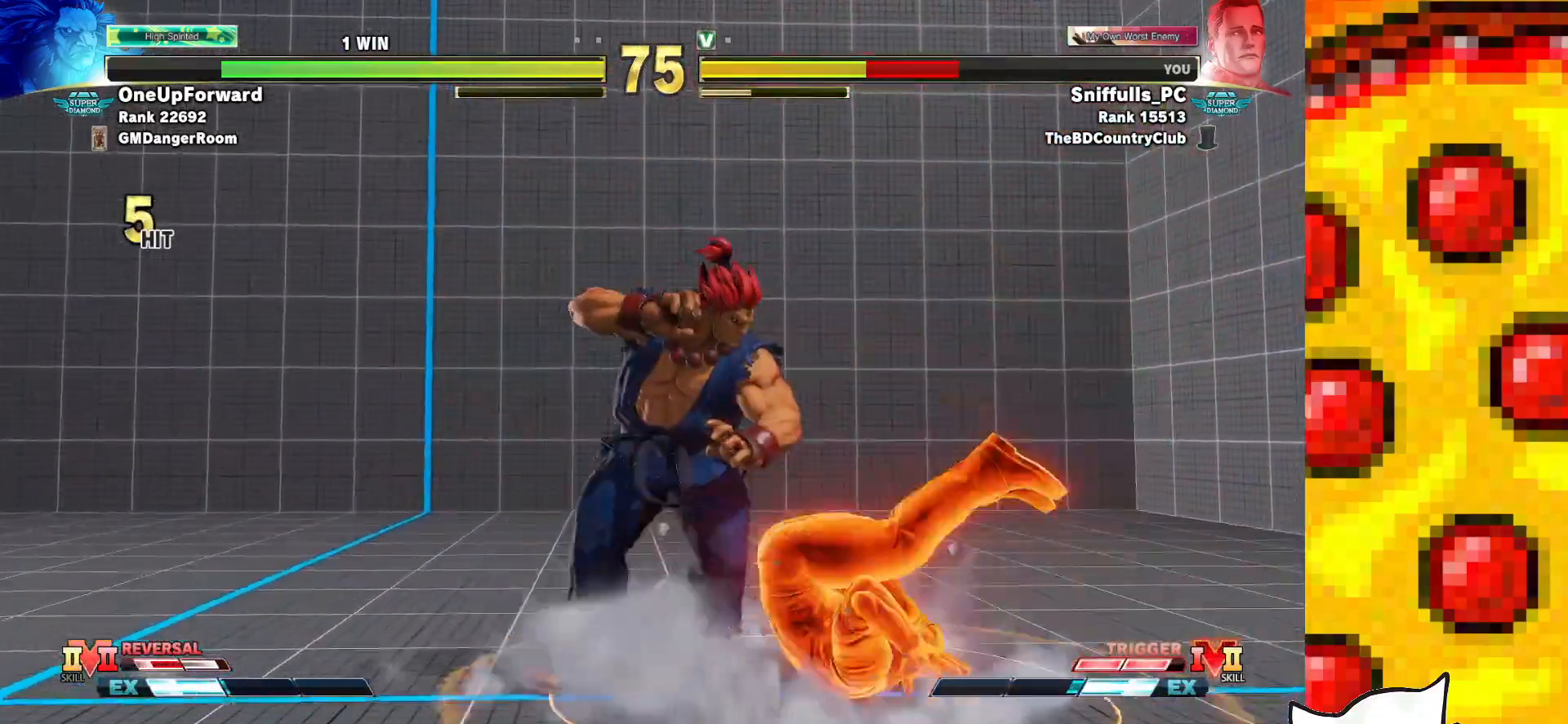
{"buttons": ["DPAD_RIGHT"], "events": [[350, "CIRCLE", "down"], [350, "R1", "down"], [433, "CIRCLE", "up"], [433, "R1", "up"]]}
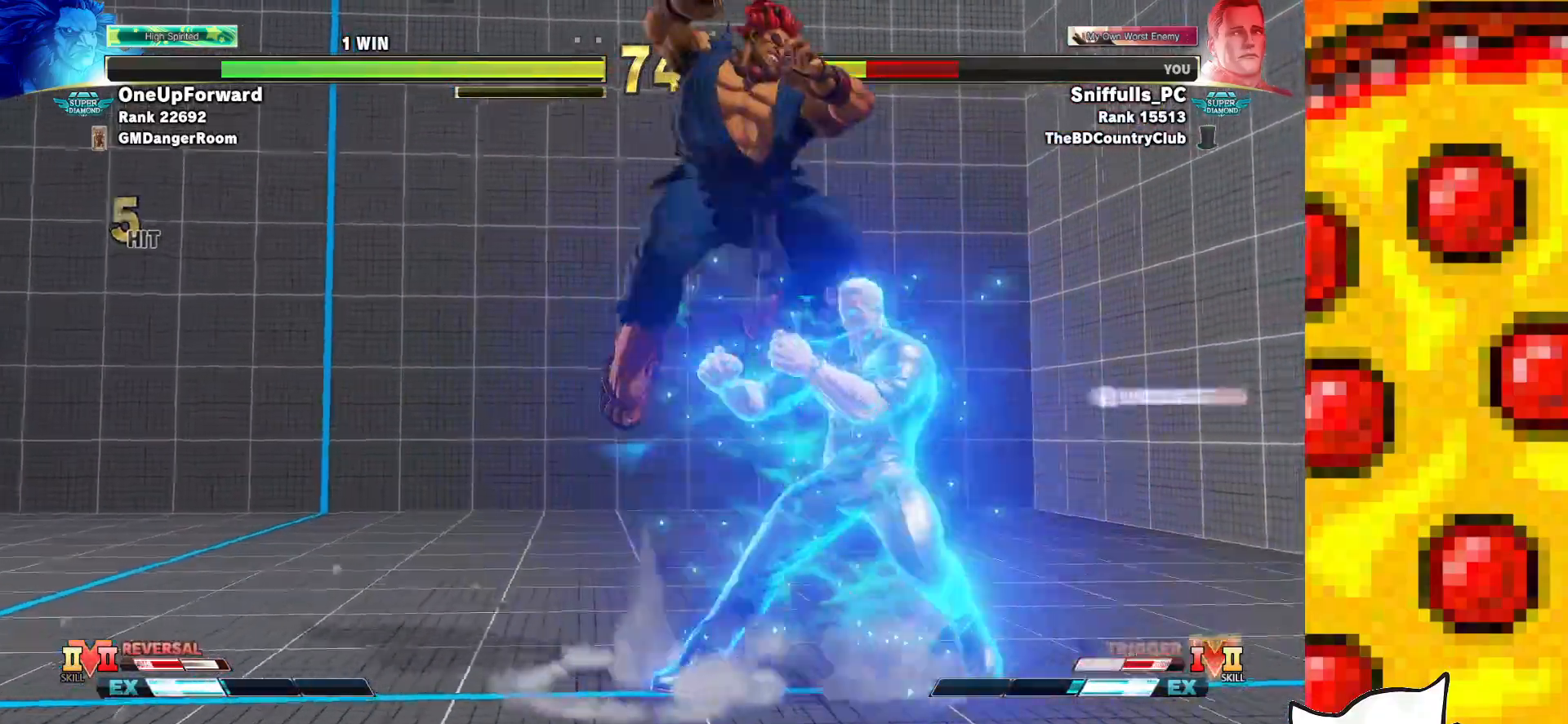
{"buttons": ["DPAD_DOWN", "DPAD_RIGHT"], "events": [[450, "DPAD_DOWN", "down"]]}
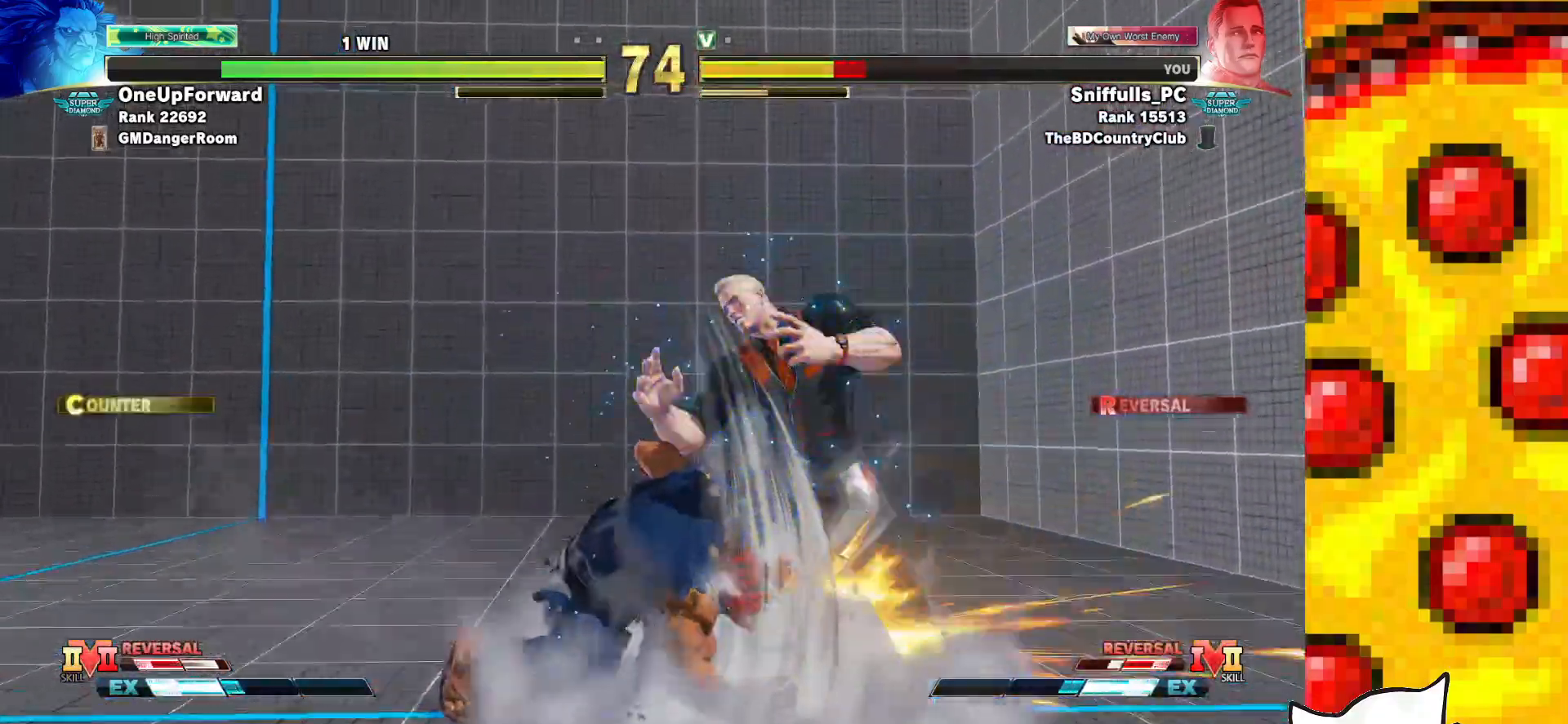
{"buttons": ["DPAD_DOWN", "DPAD_RIGHT"], "events": []}
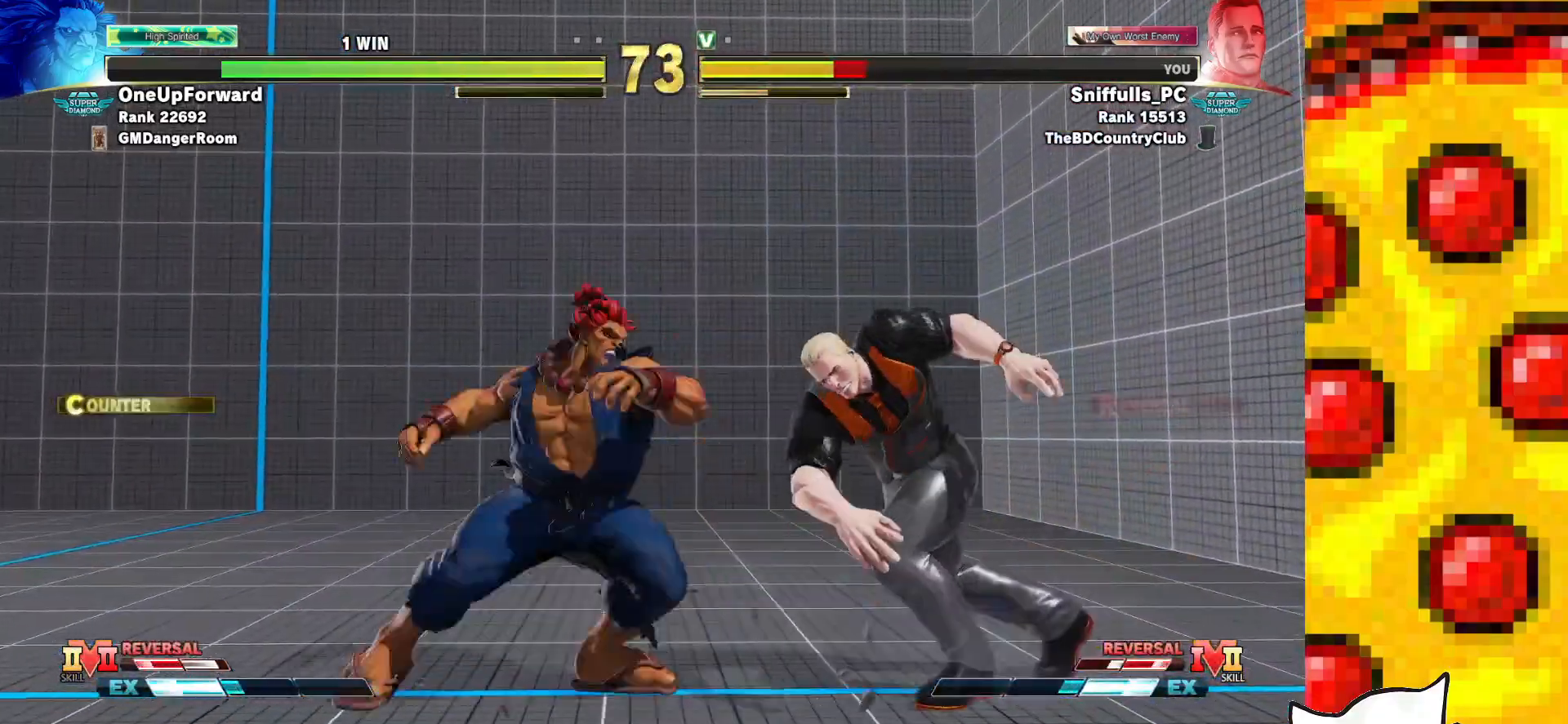
{"buttons": ["DPAD_DOWN", "DPAD_RIGHT"], "events": []}
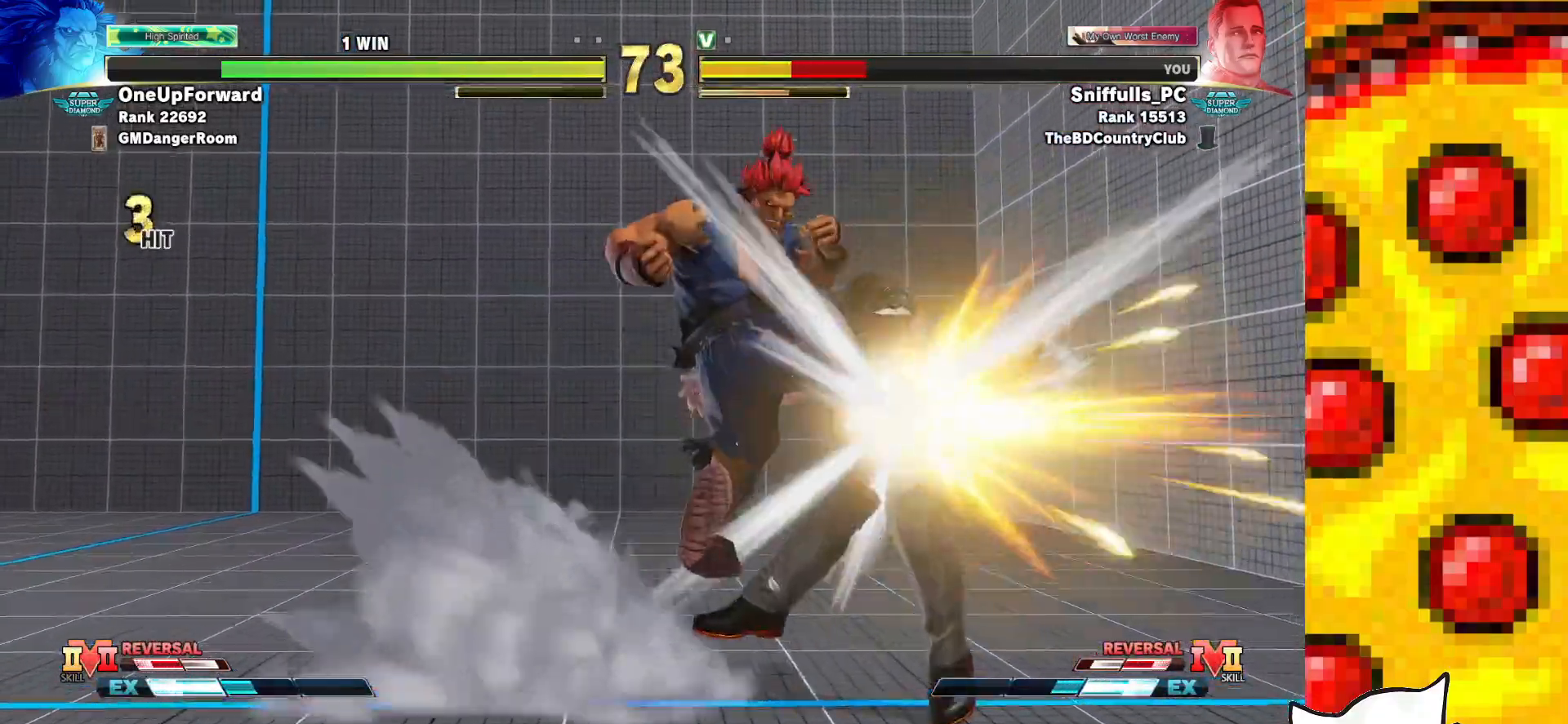
{"buttons": ["DPAD_DOWN", "DPAD_RIGHT"], "events": []}
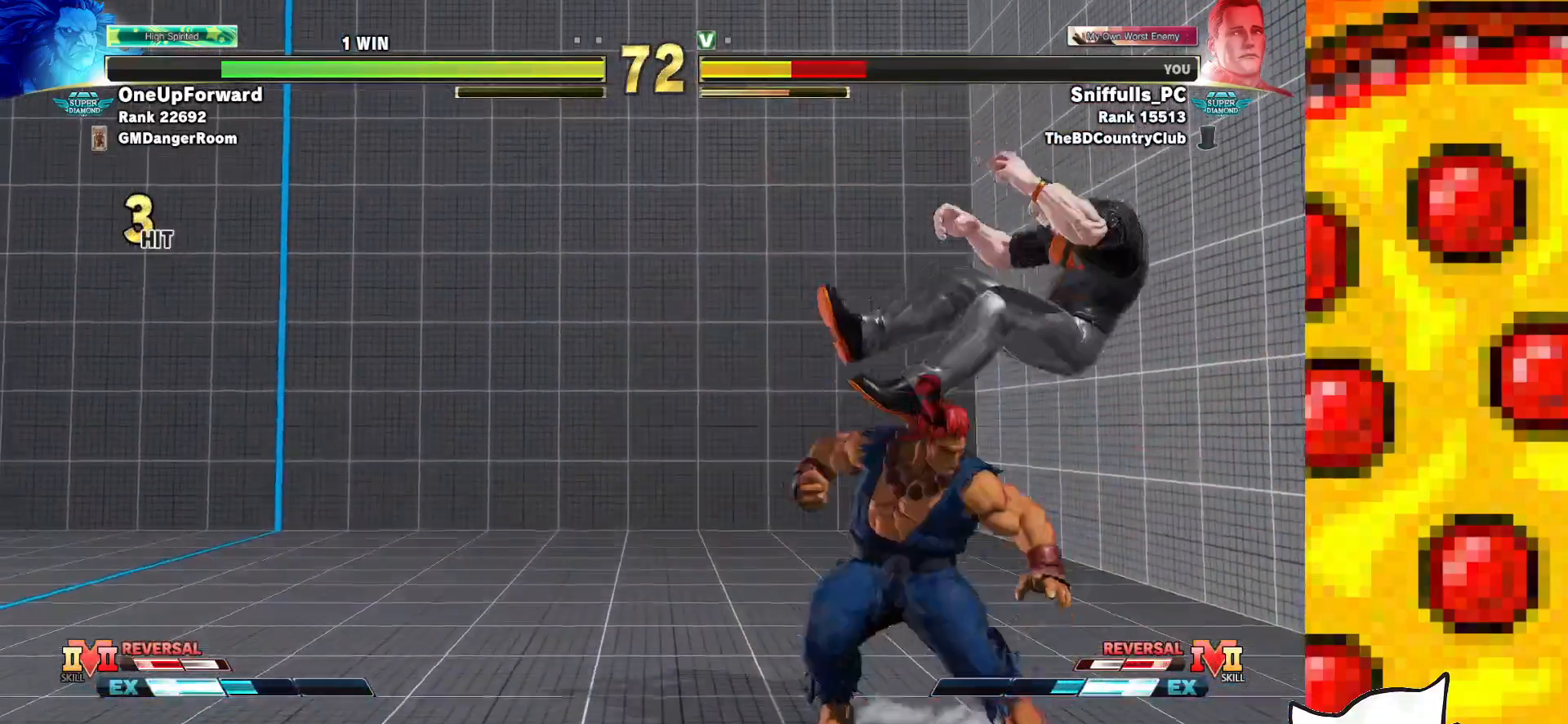
{"buttons": ["DPAD_DOWN", "DPAD_RIGHT"], "events": []}
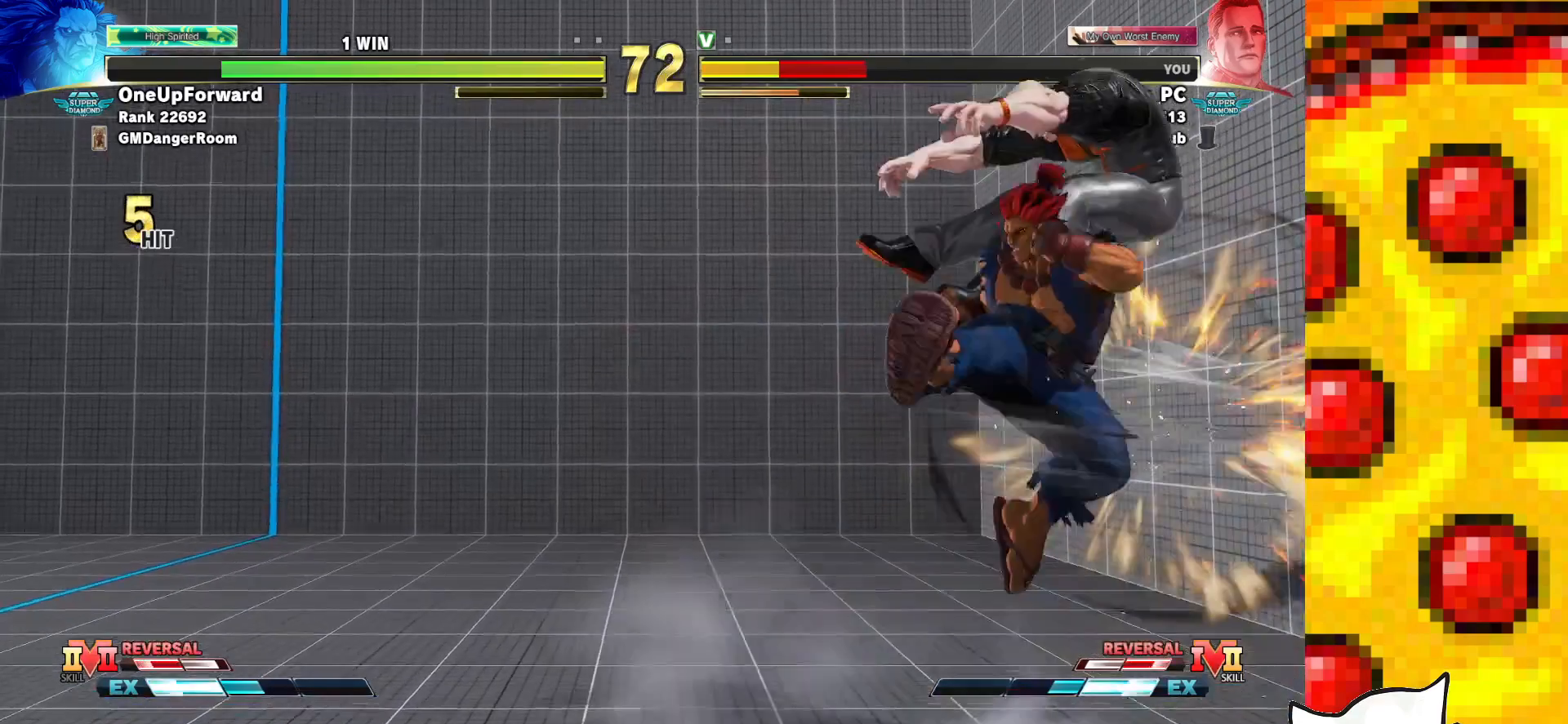
{"buttons": ["DPAD_DOWN", "DPAD_RIGHT"], "events": []}
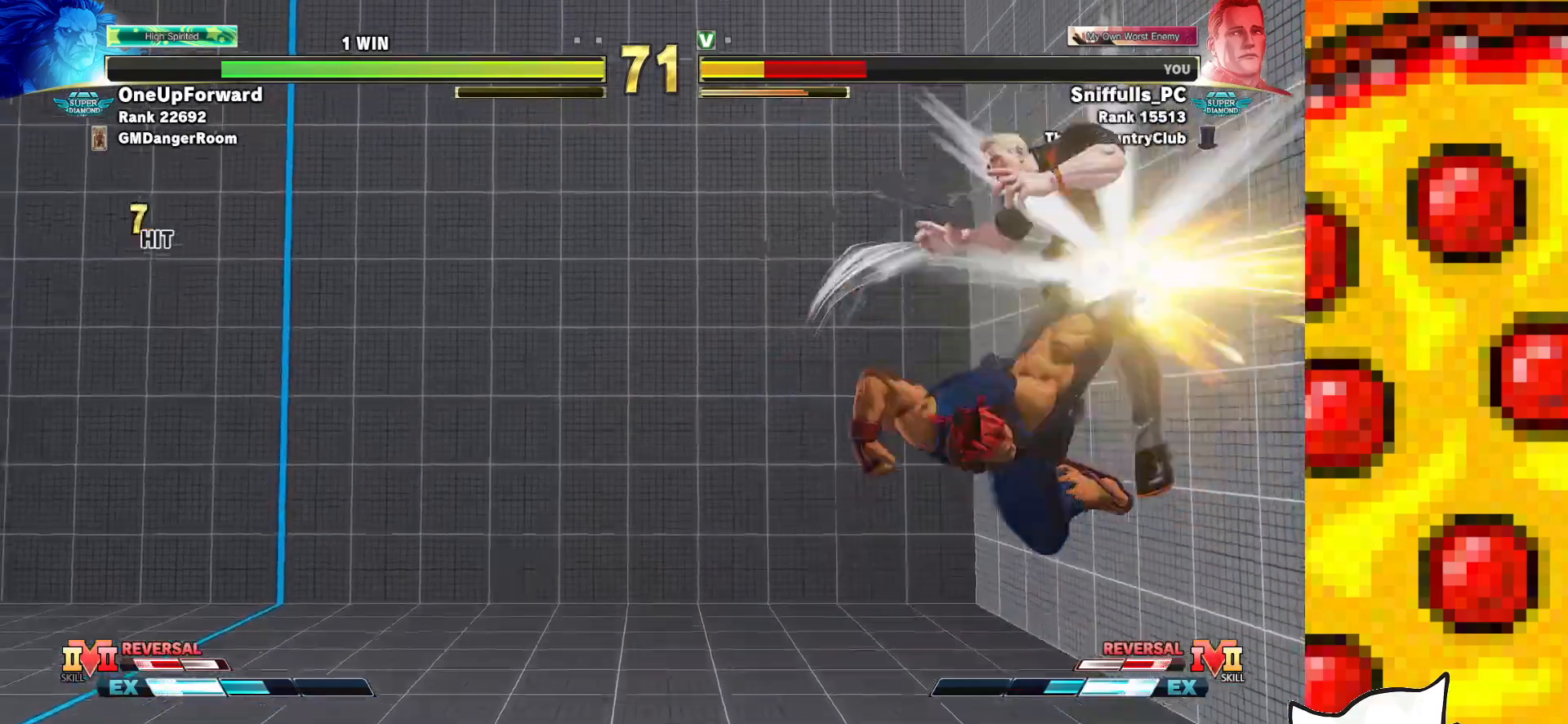
{"buttons": ["DPAD_DOWN", "DPAD_RIGHT"], "events": [[250, "R1", "down"], [250, "SQUARE", "down"], [250, "TRIANGLE", "down"], [333, "SQUARE", "up"], [333, "TRIANGLE", "up"], [350, "R1", "up"], [433, "R1", "down"], [433, "SQUARE", "down"], [433, "TRIANGLE", "down"], [483, "SQUARE", "up"], [483, "TRIANGLE", "up"], [500, "R1", "up"]]}
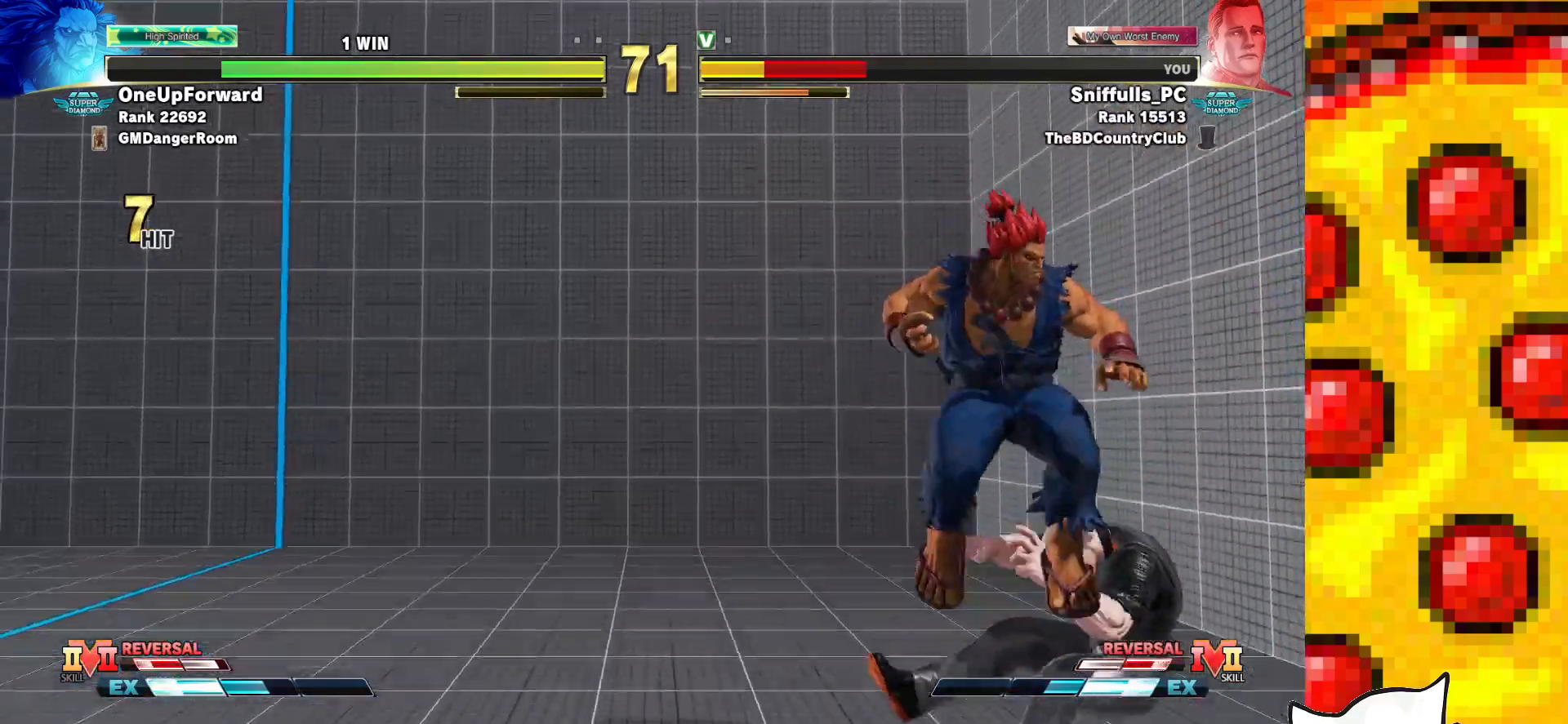
{"buttons": ["DPAD_DOWN", "DPAD_RIGHT"], "events": [[67, "R1", "down"], [67, "SQUARE", "down"], [67, "TRIANGLE", "down"], [183, "R1", "up"], [183, "SQUARE", "up"], [183, "TRIANGLE", "up"]]}
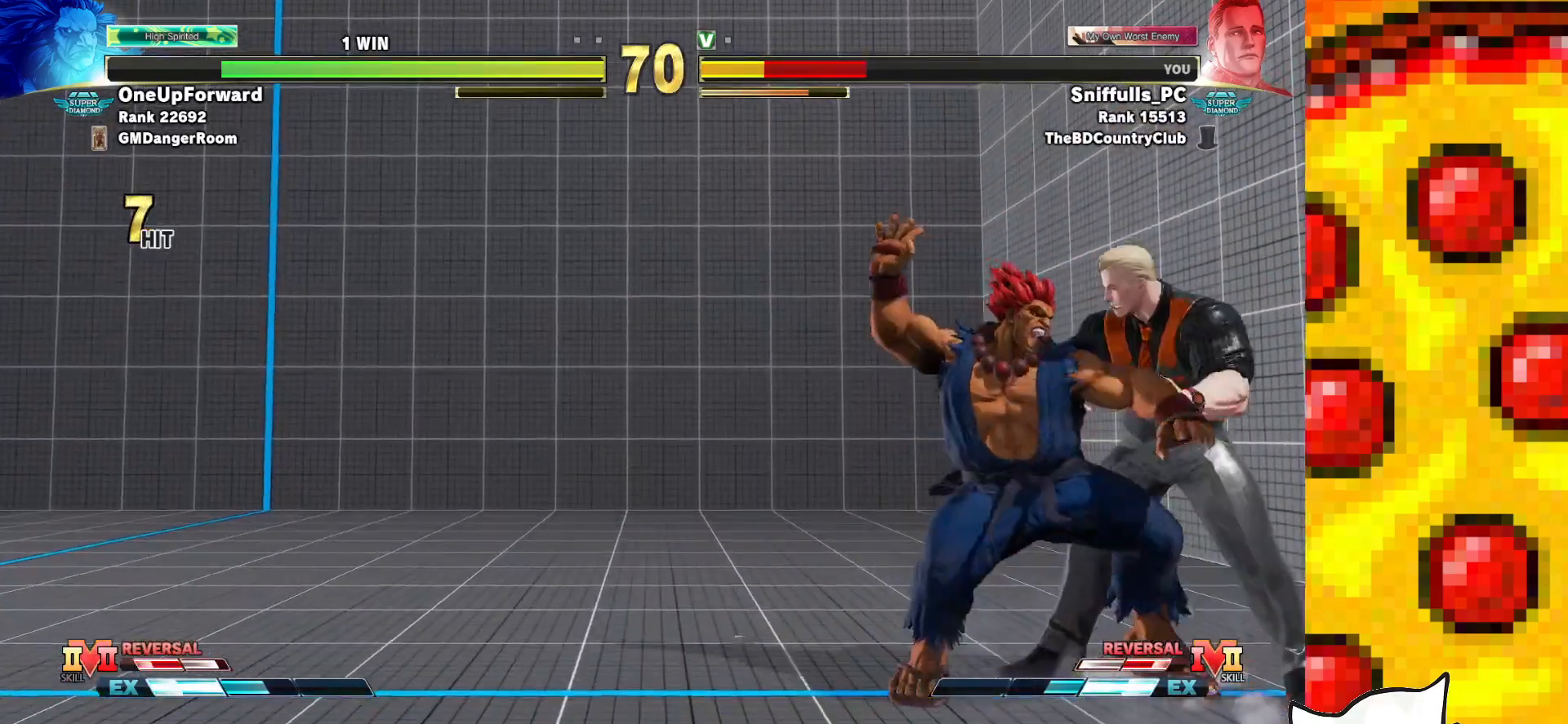
{"buttons": ["DPAD_DOWN", "DPAD_RIGHT"], "events": []}
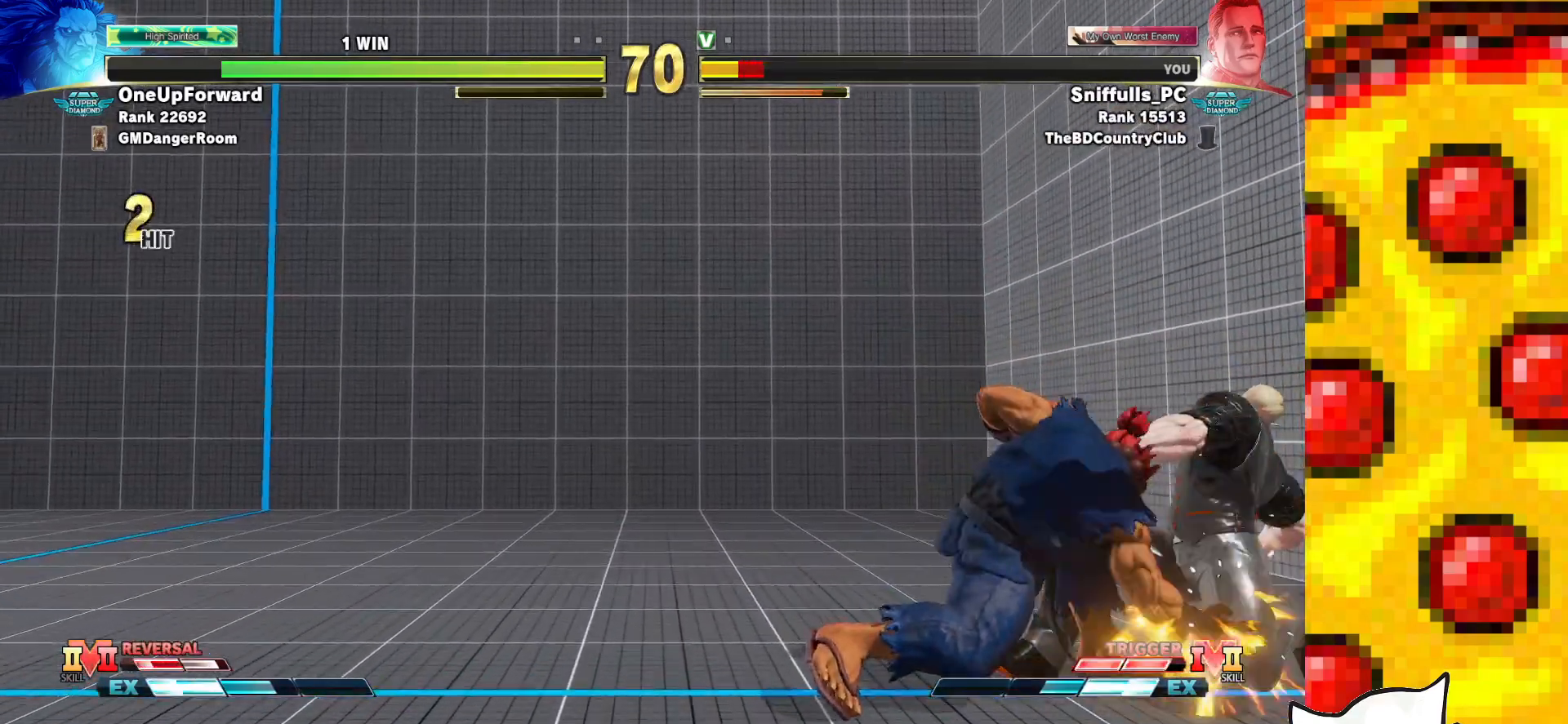
{"buttons": ["DPAD_DOWN", "DPAD_RIGHT"], "events": []}
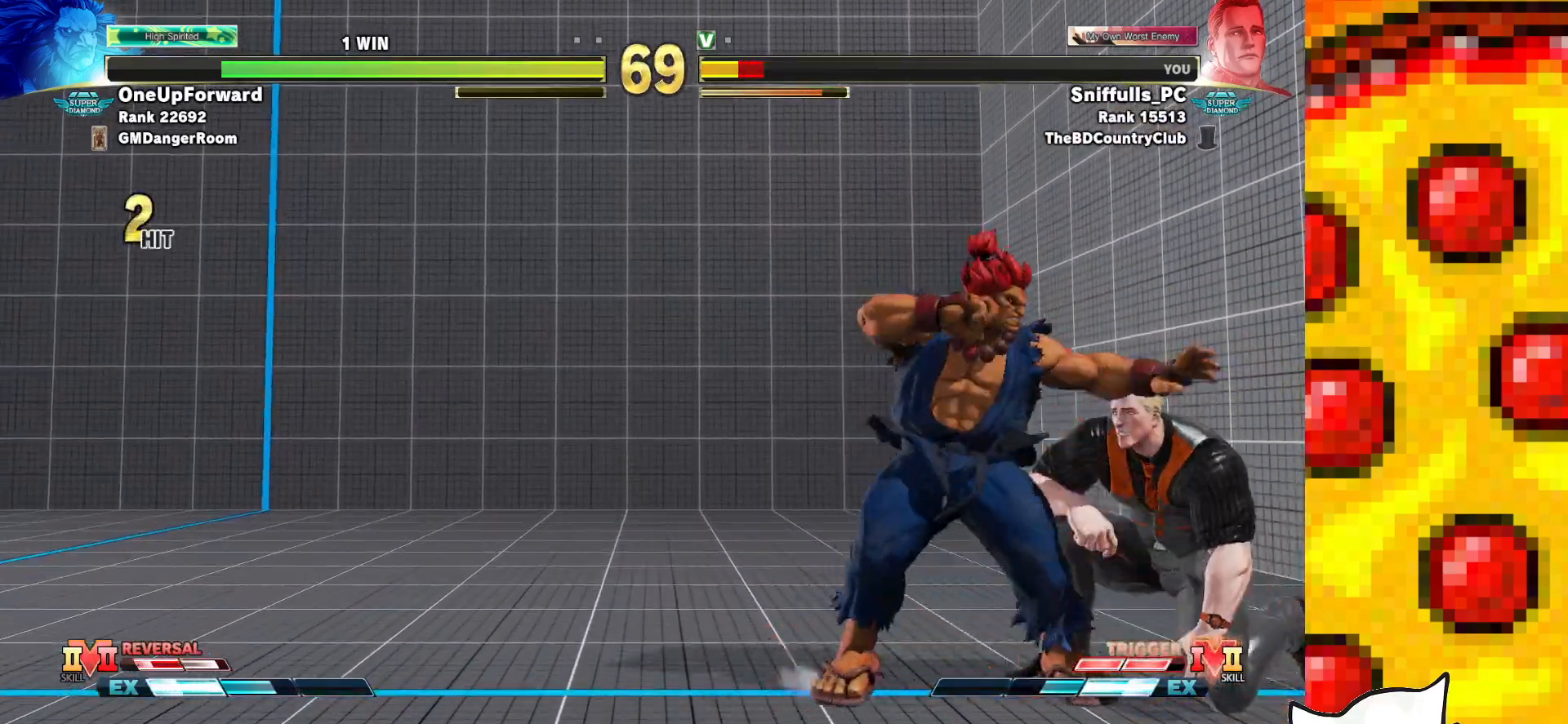
{"buttons": ["DPAD_RIGHT"], "events": [[17, "CROSS", "down"], [17, "SQUARE", "down"], [150, "CROSS", "up"], [150, "SQUARE", "up"], [500, "DPAD_DOWN", "up"]]}
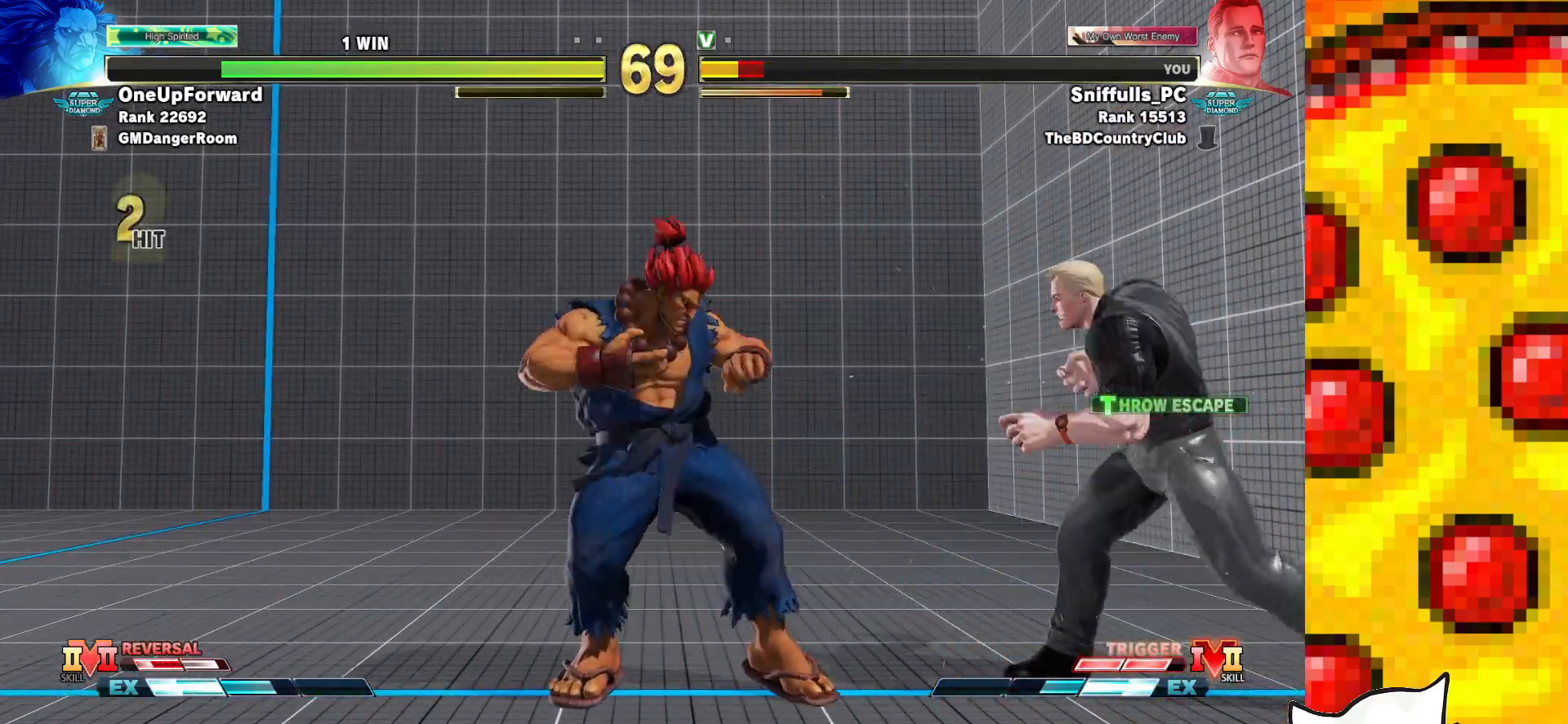
{"buttons": ["TRIANGLE", "DPAD_RIGHT"], "events": [[467, "TRIANGLE", "down"]]}
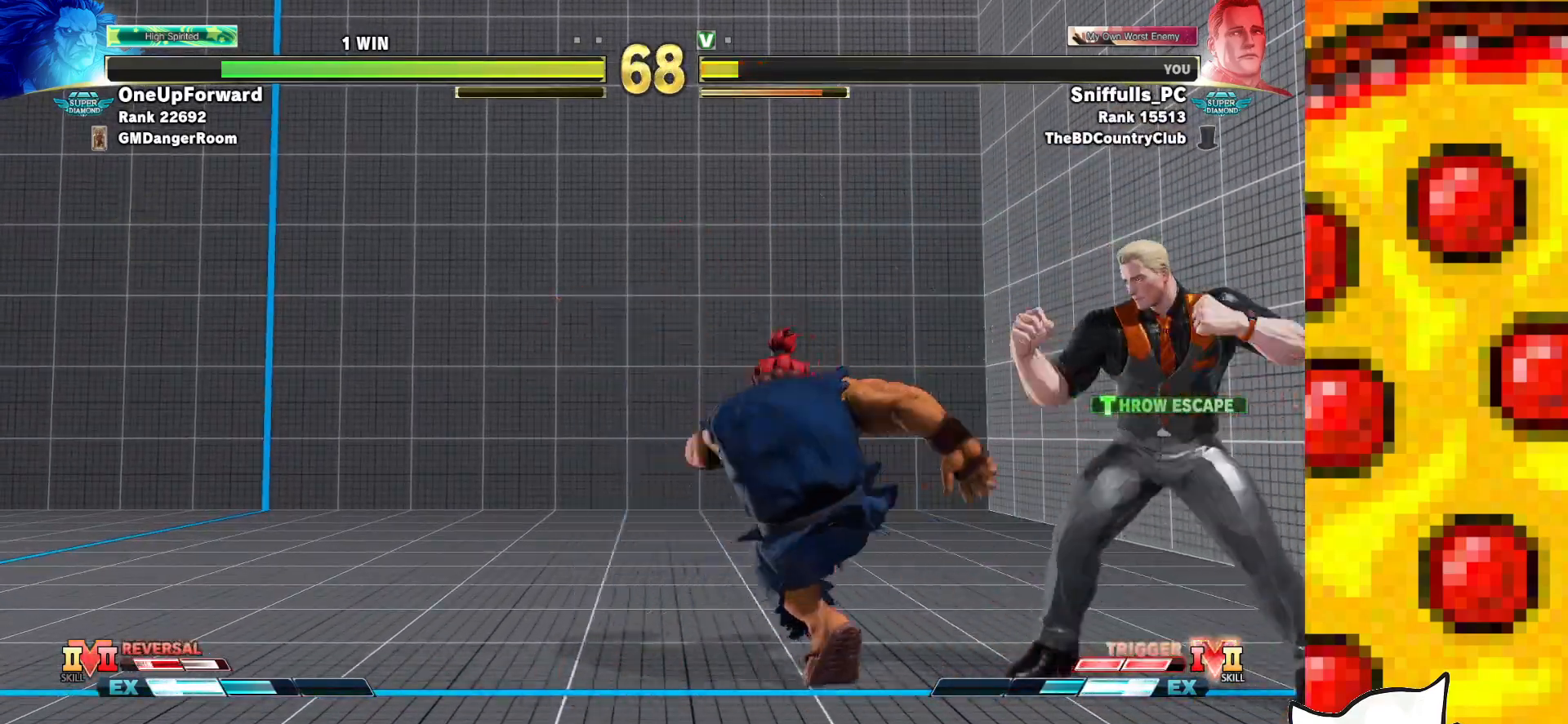
{"buttons": [], "events": [[83, "TRIANGLE", "up"], [150, "R1", "down"], [150, "R2", "down"], [183, "DPAD_RIGHT", "up"], [233, "R1", "up"], [233, "R2", "up"]]}
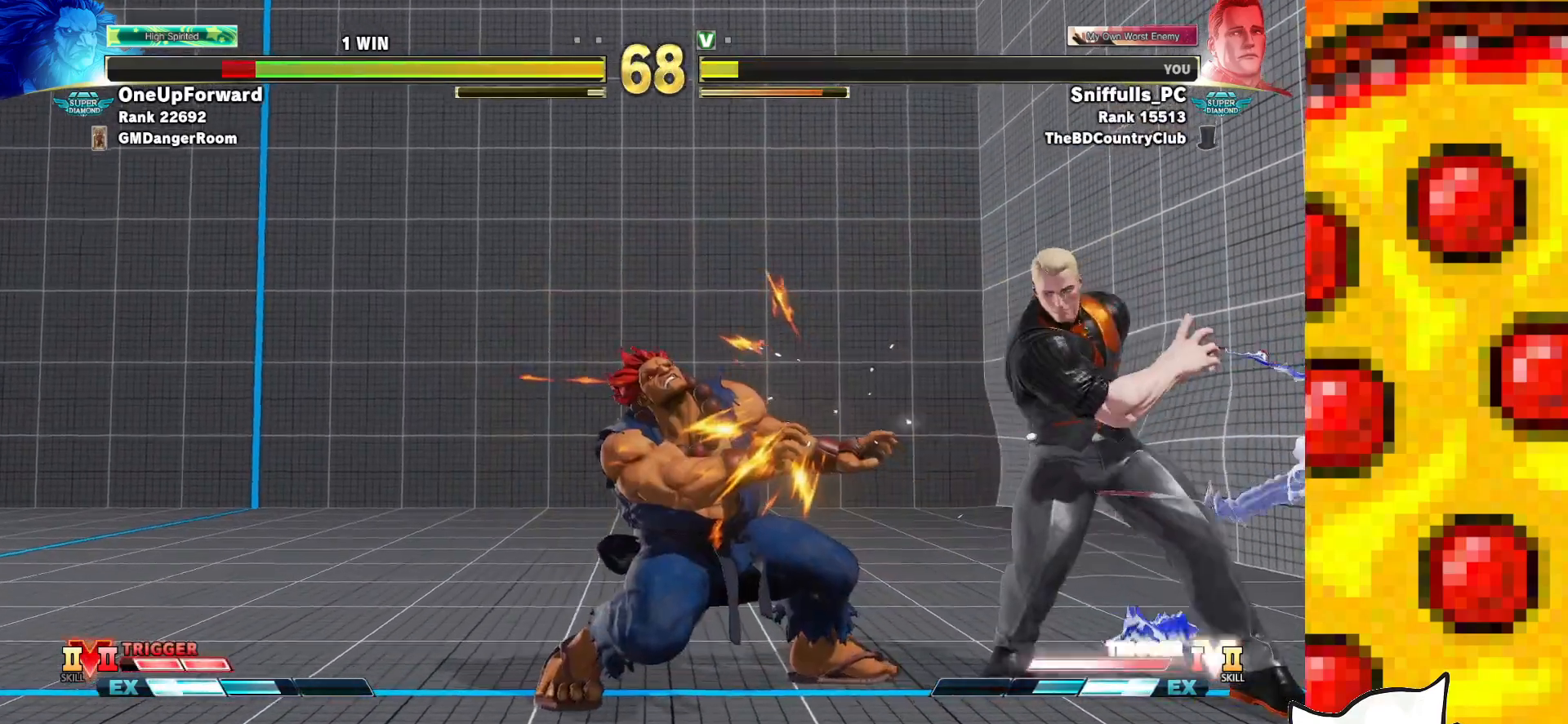
{"buttons": [], "events": []}
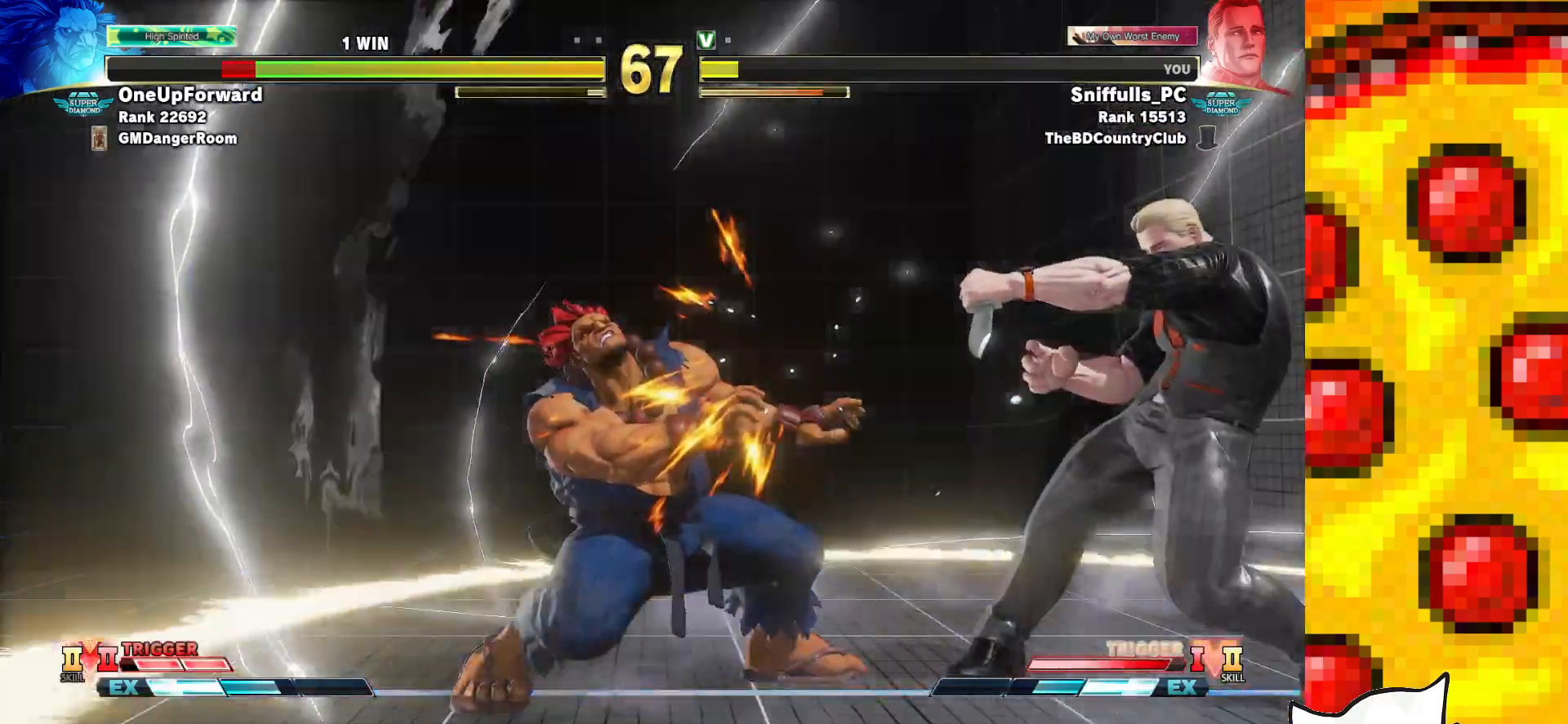
{"buttons": [], "events": [[167, "TRIANGLE", "down"], [267, "TRIANGLE", "up"], [367, "R1", "down"], [500, "R1", "up"]]}
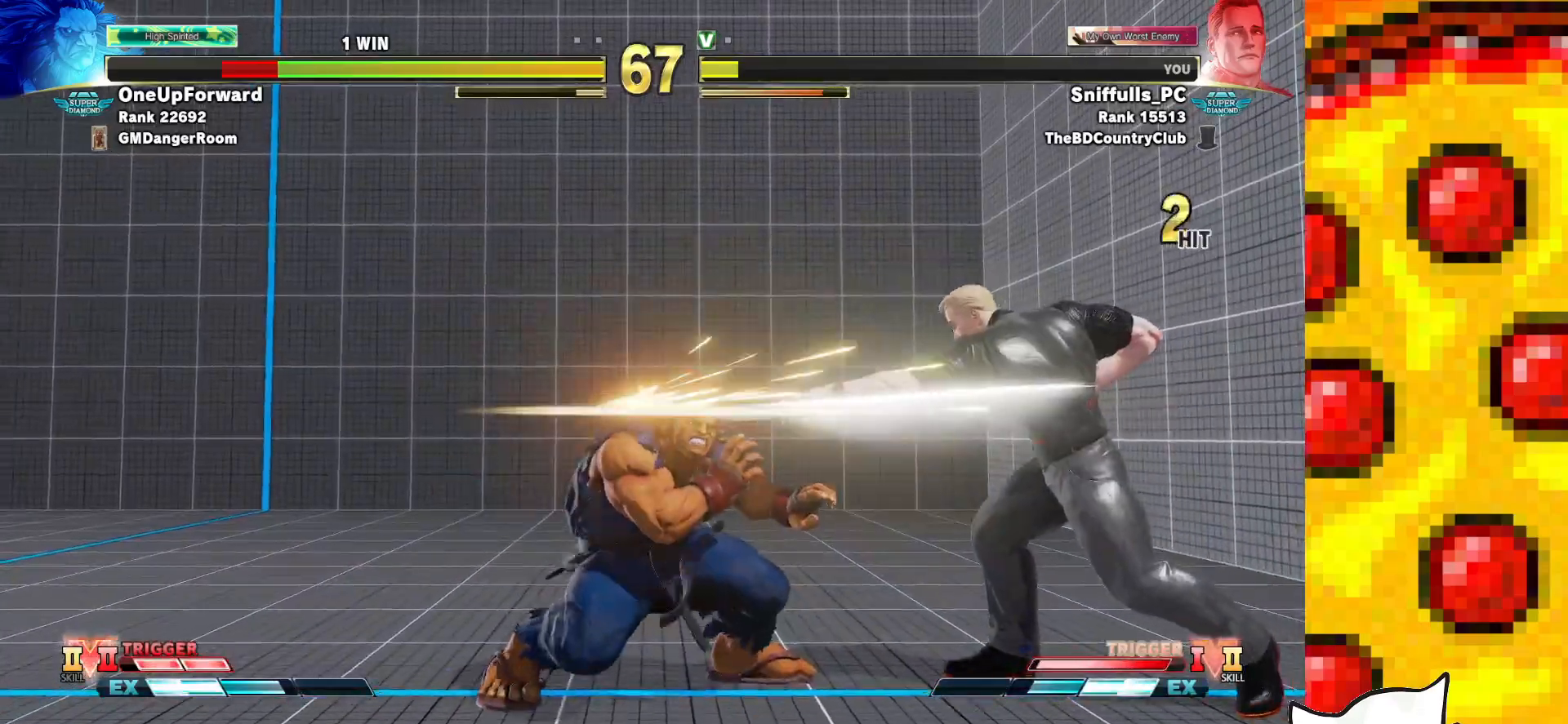
{"buttons": ["R1", "DPAD_LEFT"], "events": [[267, "DPAD_DOWN", "down"], [350, "DPAD_LEFT", "down"], [400, "DPAD_DOWN", "up"], [467, "R1", "down"], [483, "TRIANGLE", "down"], [500, "TRIANGLE", "up"]]}
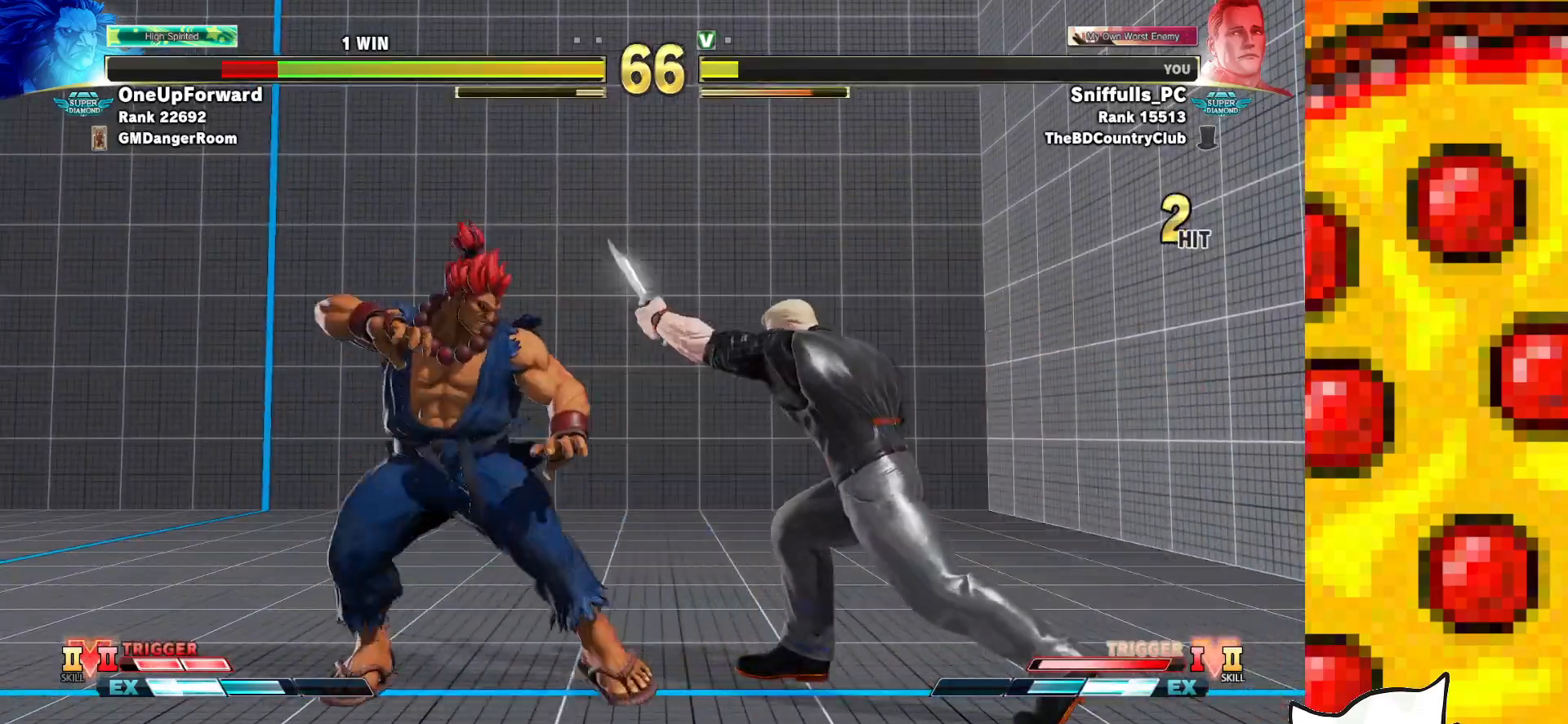
{"buttons": ["DPAD_LEFT"], "events": [[33, "DPAD_LEFT", "up"], [33, "R1", "up"], [183, "DPAD_LEFT", "down"], [300, "DPAD_DOWN", "down"], [333, "DPAD_DOWN", "up"]]}
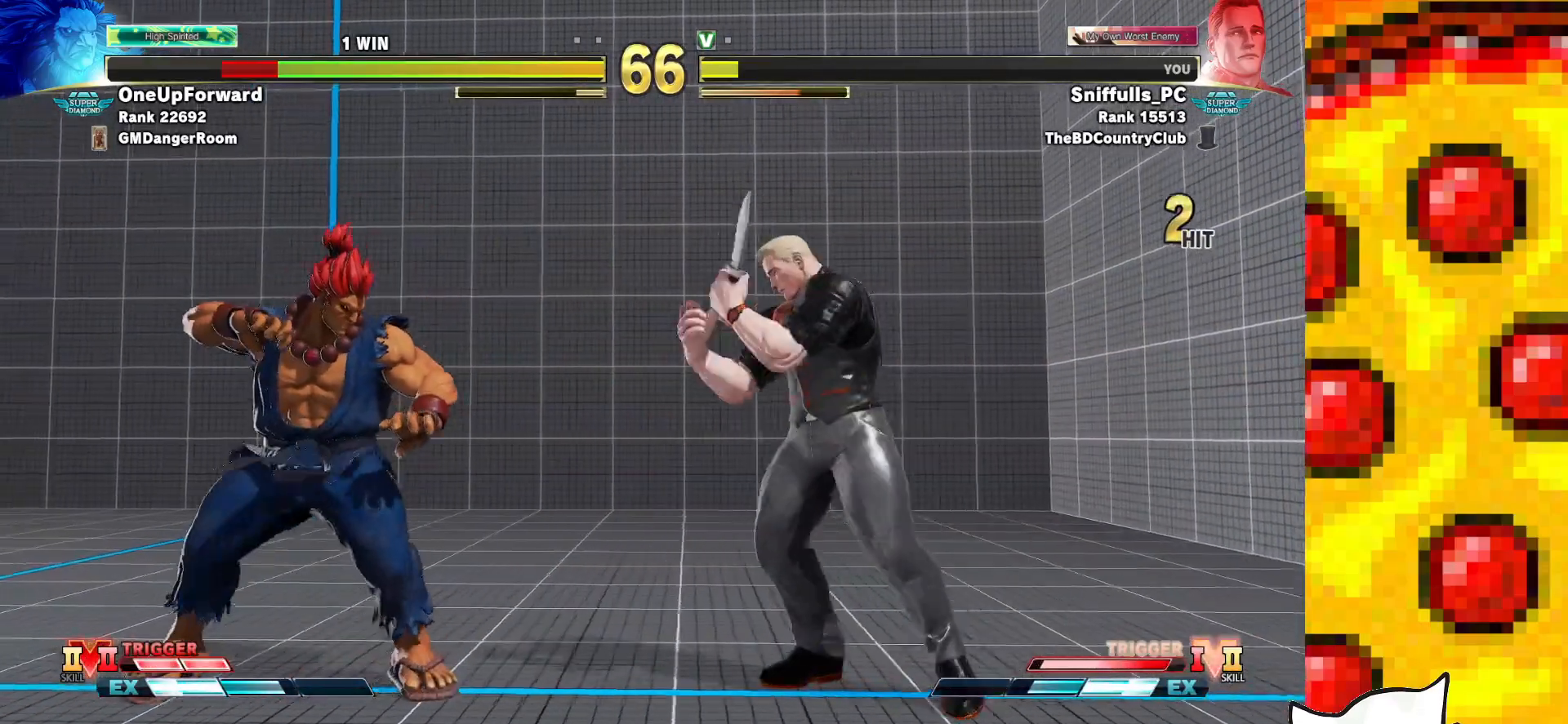
{"buttons": ["DPAD_DOWN", "DPAD_RIGHT"], "events": [[167, "DPAD_DOWN", "down"], [167, "DPAD_LEFT", "up"], [200, "DPAD_RIGHT", "down"], [217, "TRIANGLE", "down"], [383, "TRIANGLE", "up"]]}
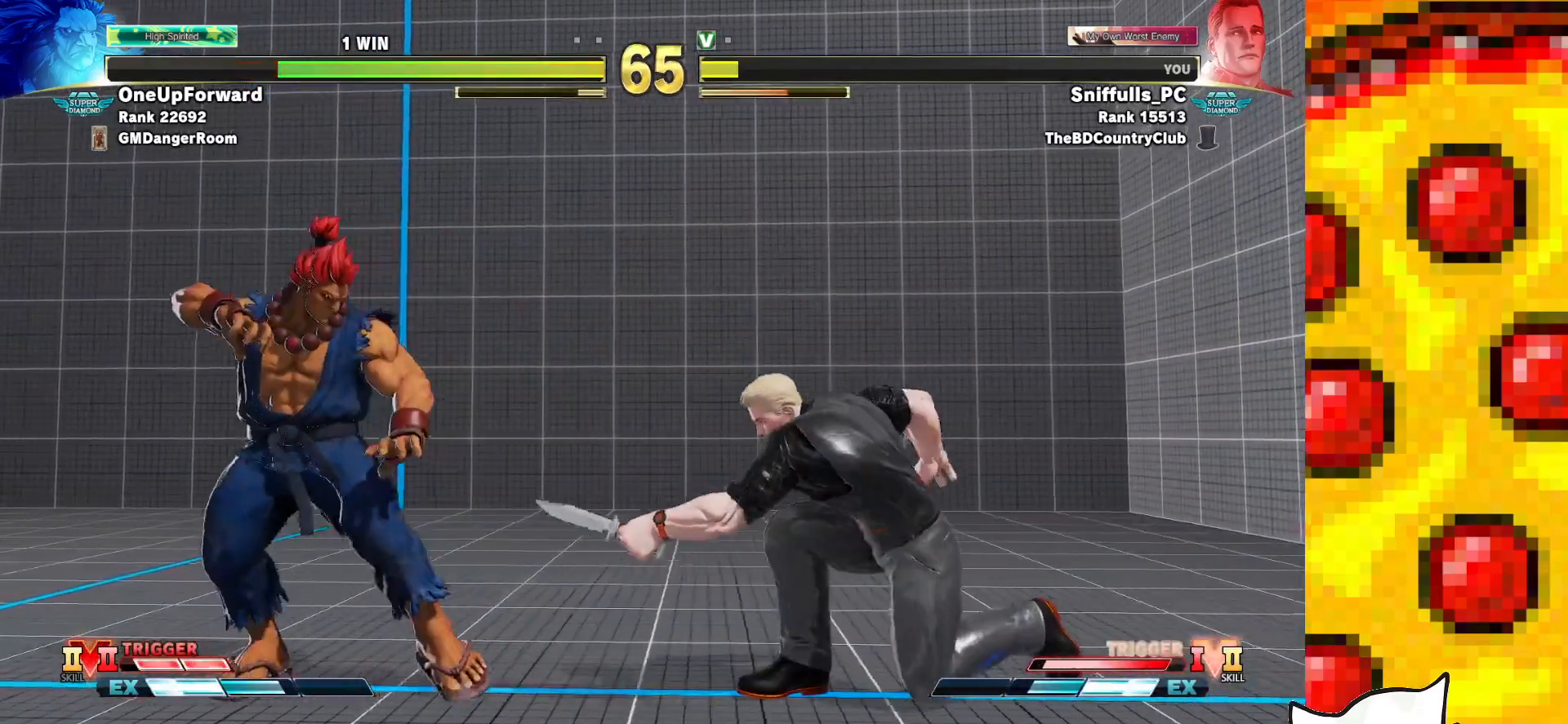
{"buttons": ["DPAD_LEFT"], "events": [[267, "DPAD_DOWN", "up"], [267, "DPAD_RIGHT", "up"], [283, "DPAD_LEFT", "down"]]}
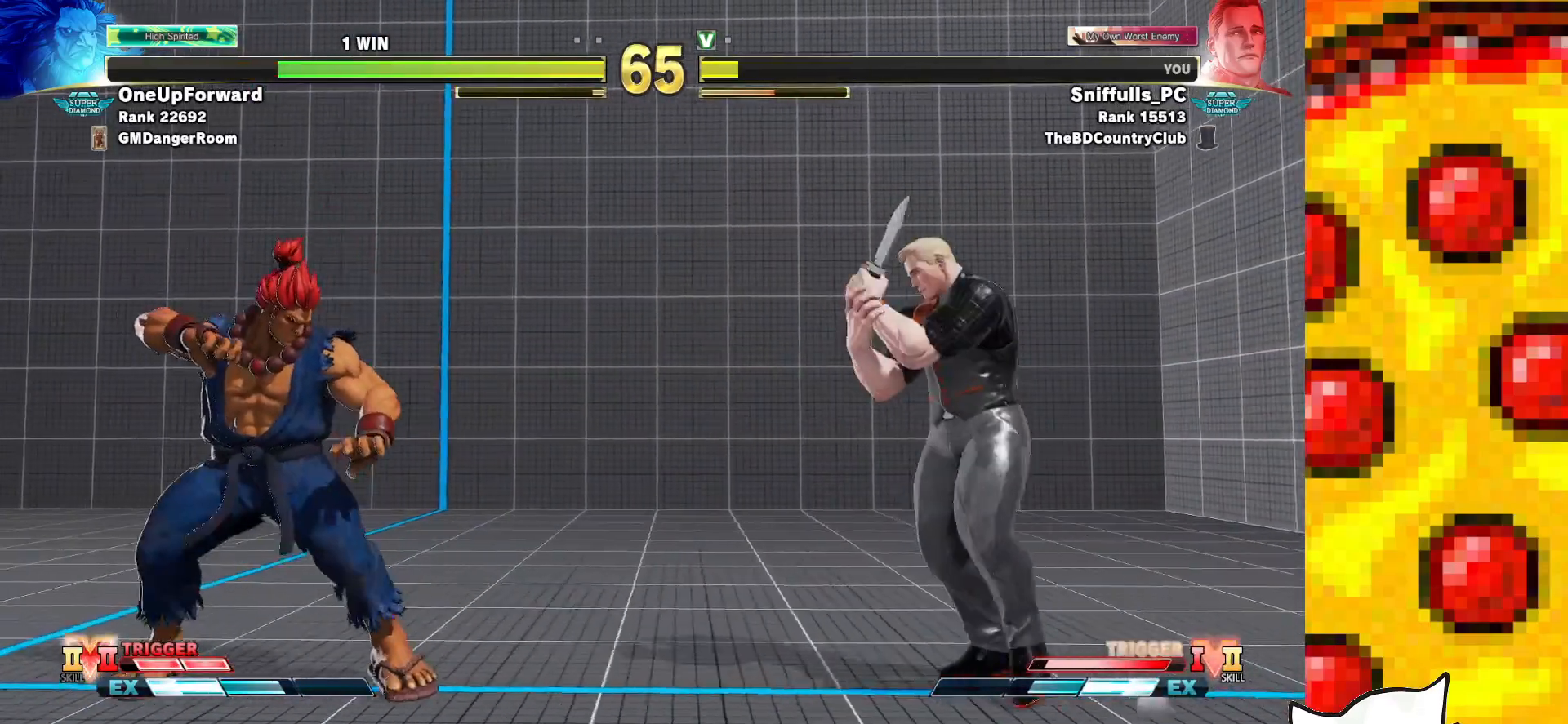
{"buttons": ["DPAD_UP", "DPAD_LEFT"], "events": [[333, "DPAD_UP", "down"]]}
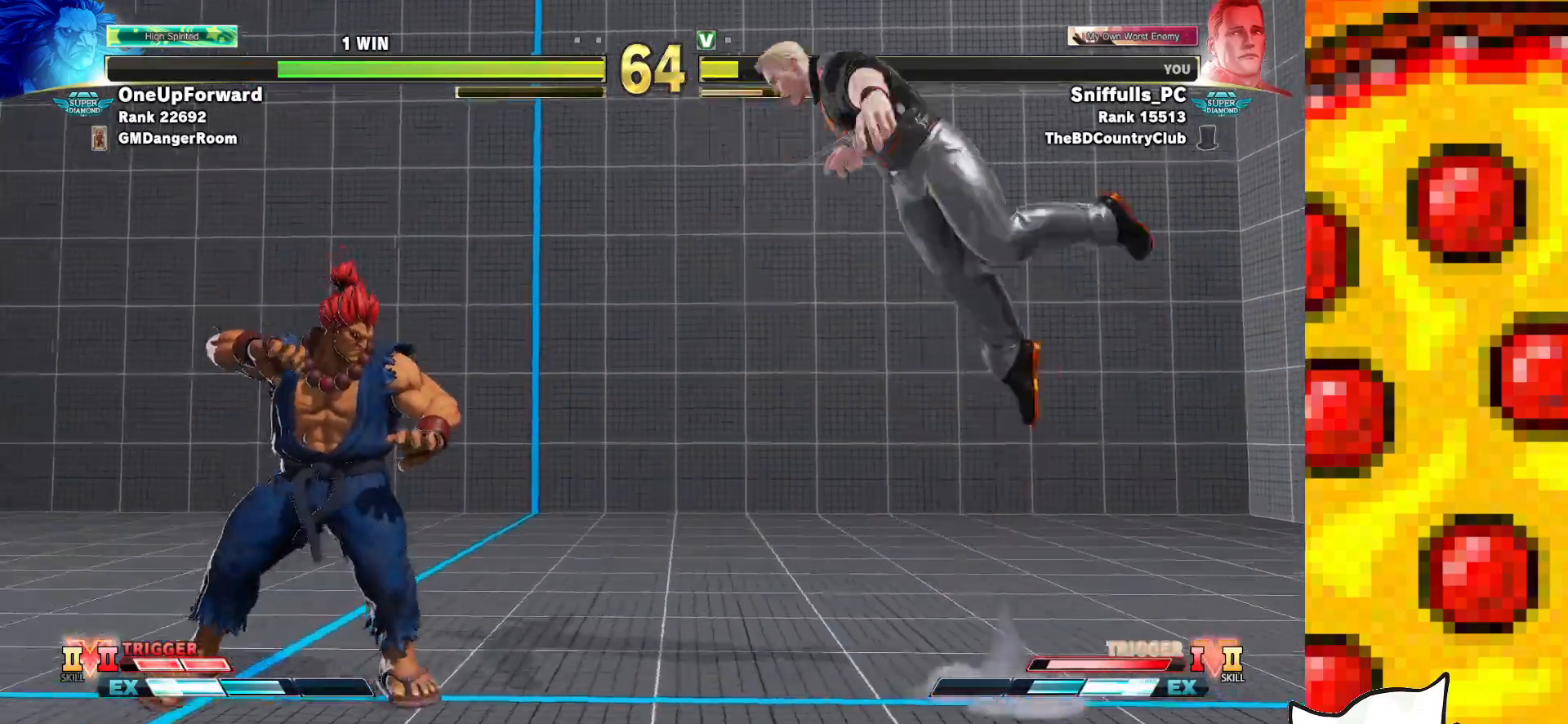
{"buttons": ["DPAD_DOWN", "DPAD_RIGHT"], "events": [[67, "DPAD_LEFT", "up"], [67, "DPAD_UP", "up"], [183, "DPAD_RIGHT", "down"], [200, "DPAD_DOWN", "down"]]}
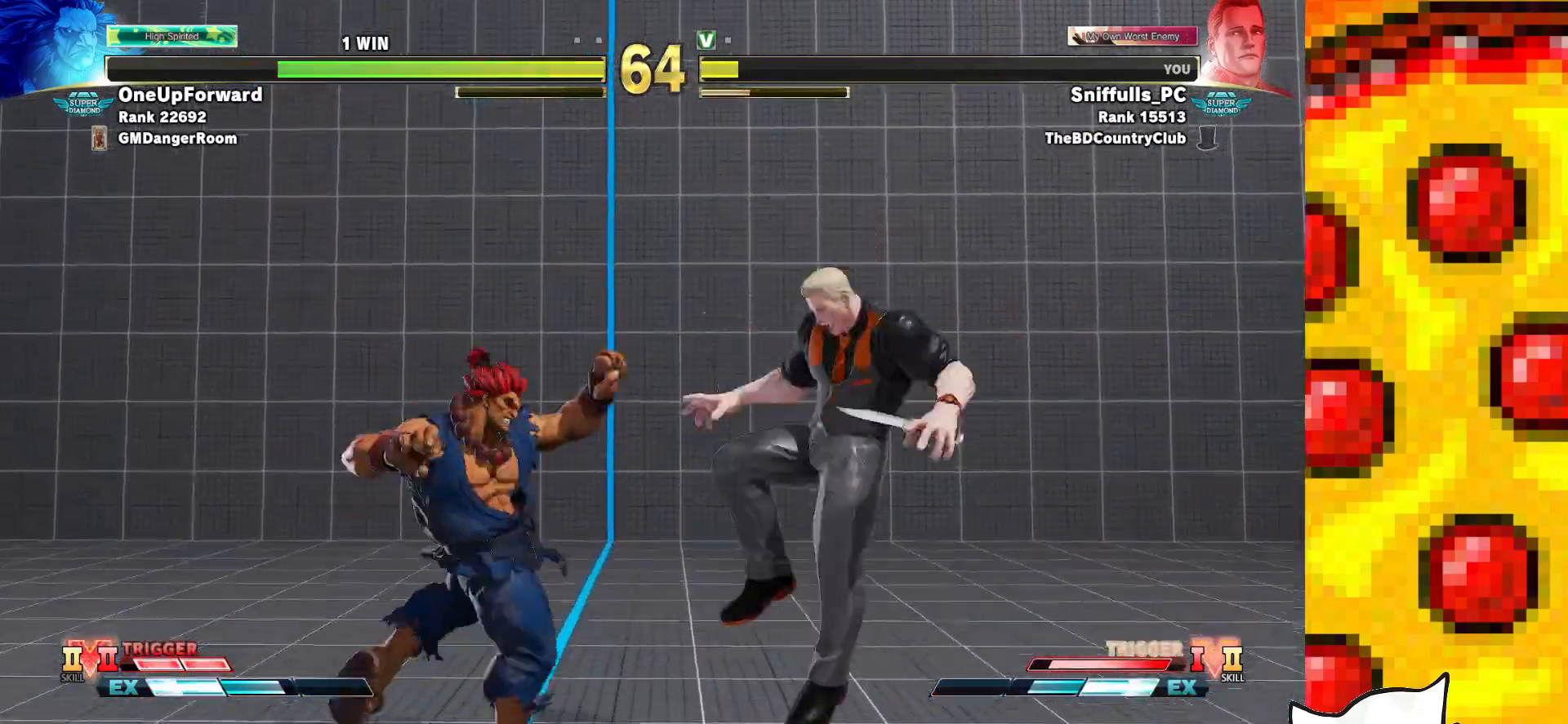
{"buttons": [], "events": [[200, "DPAD_DOWN", "up"], [267, "DPAD_RIGHT", "up"], [317, "R1", "down"], [333, "R1", "up"]]}
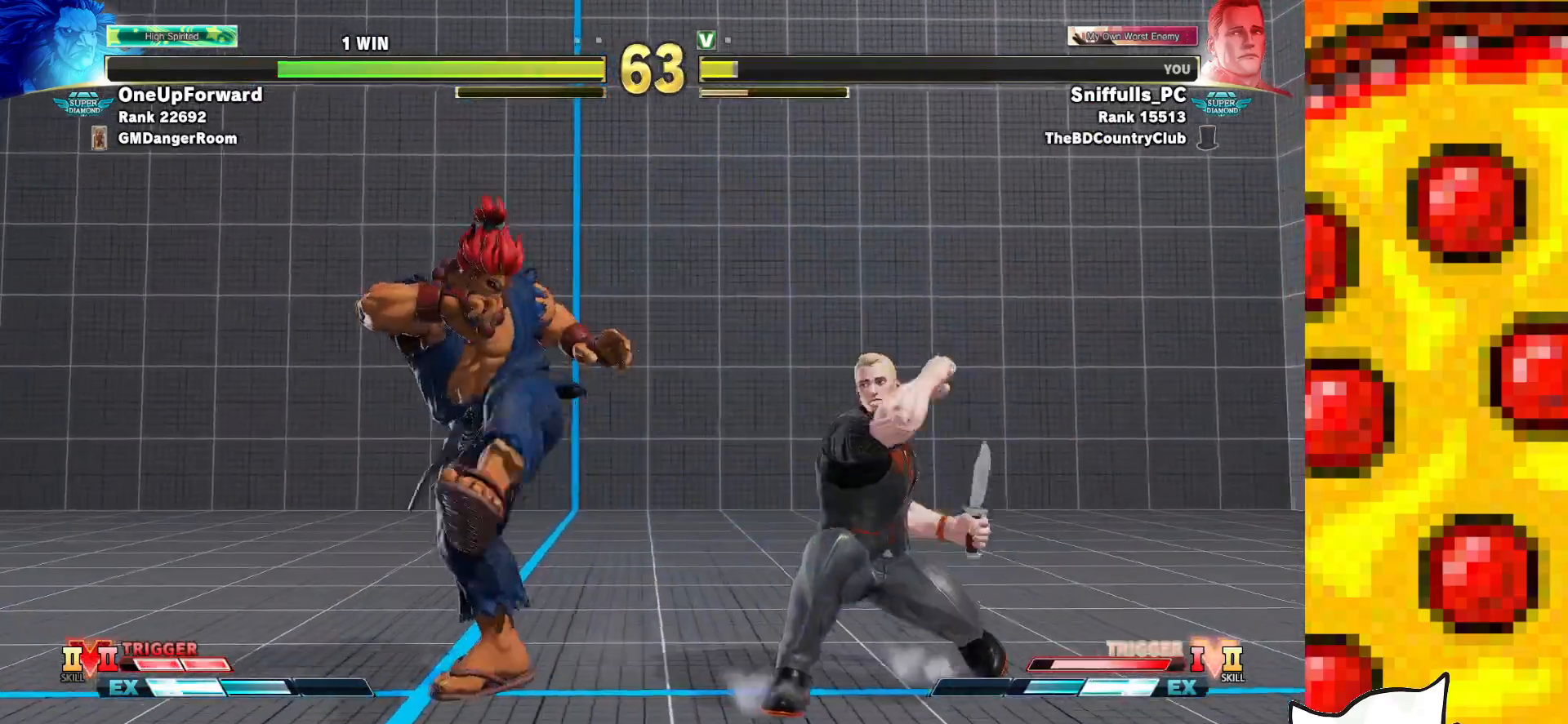
{"buttons": [], "events": [[83, "DPAD_RIGHT", "down"], [300, "DPAD_RIGHT", "up"], [333, "R1", "down"], [500, "R1", "up"]]}
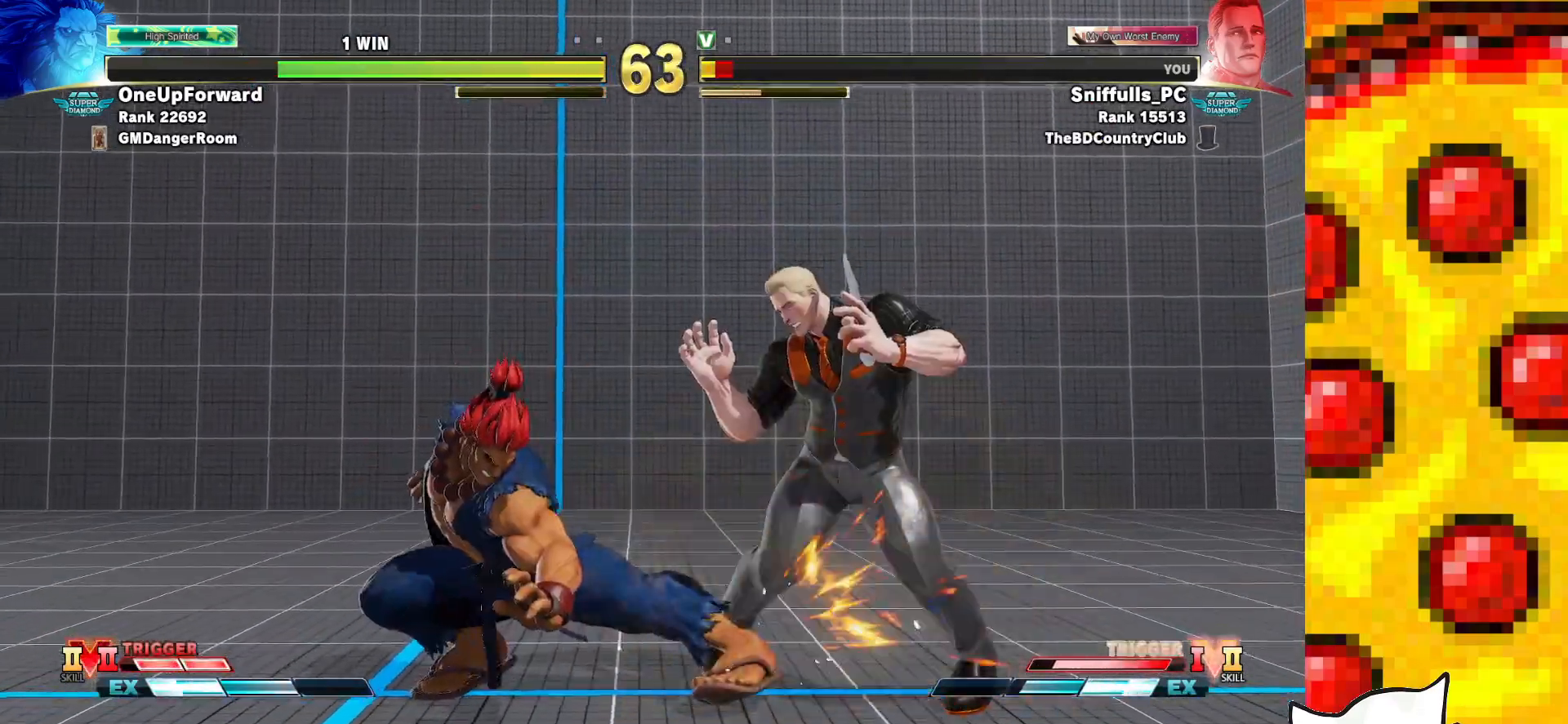
{"buttons": ["DPAD_DOWN", "DPAD_RIGHT"], "events": [[117, "DPAD_RIGHT", "down"], [167, "DPAD_DOWN", "down"]]}
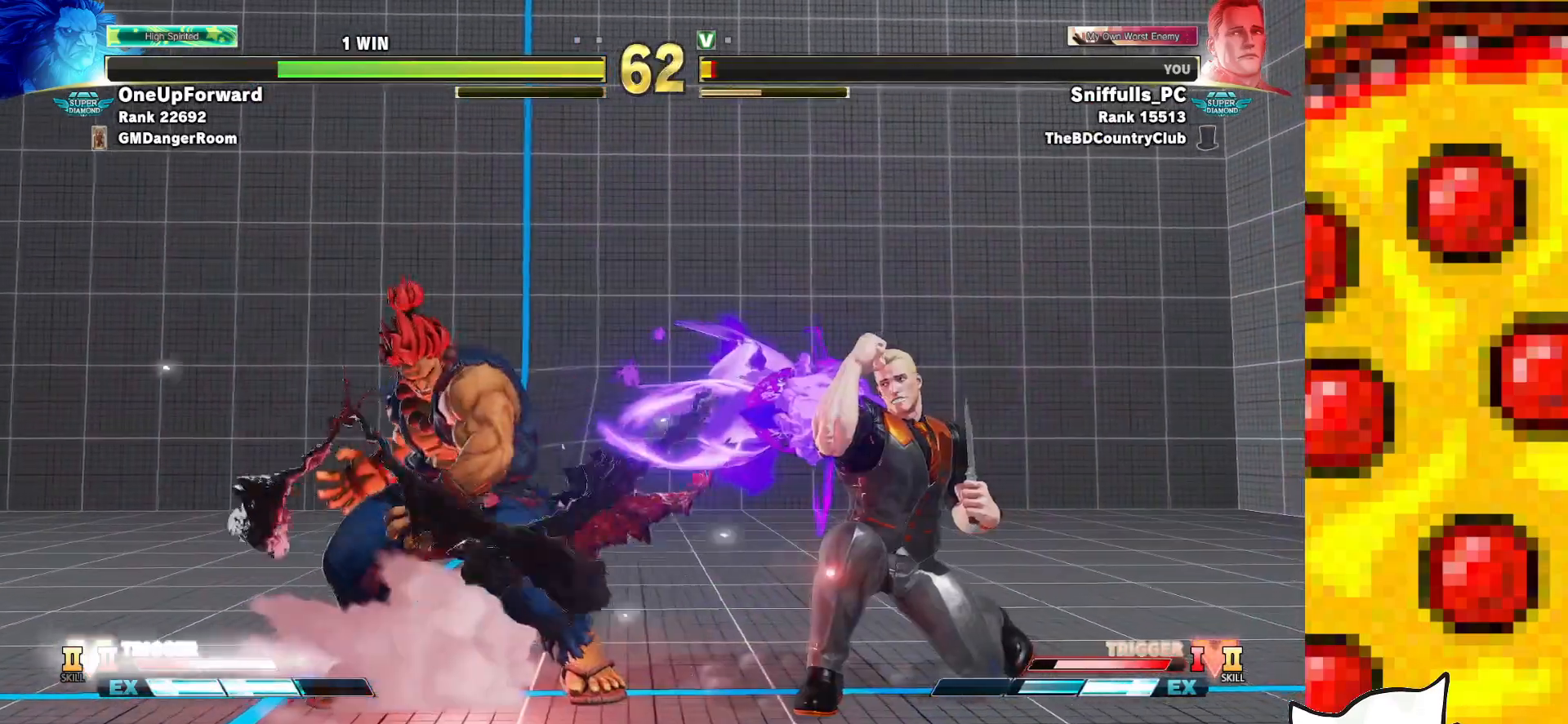
{"buttons": ["DPAD_DOWN", "DPAD_RIGHT"], "events": []}
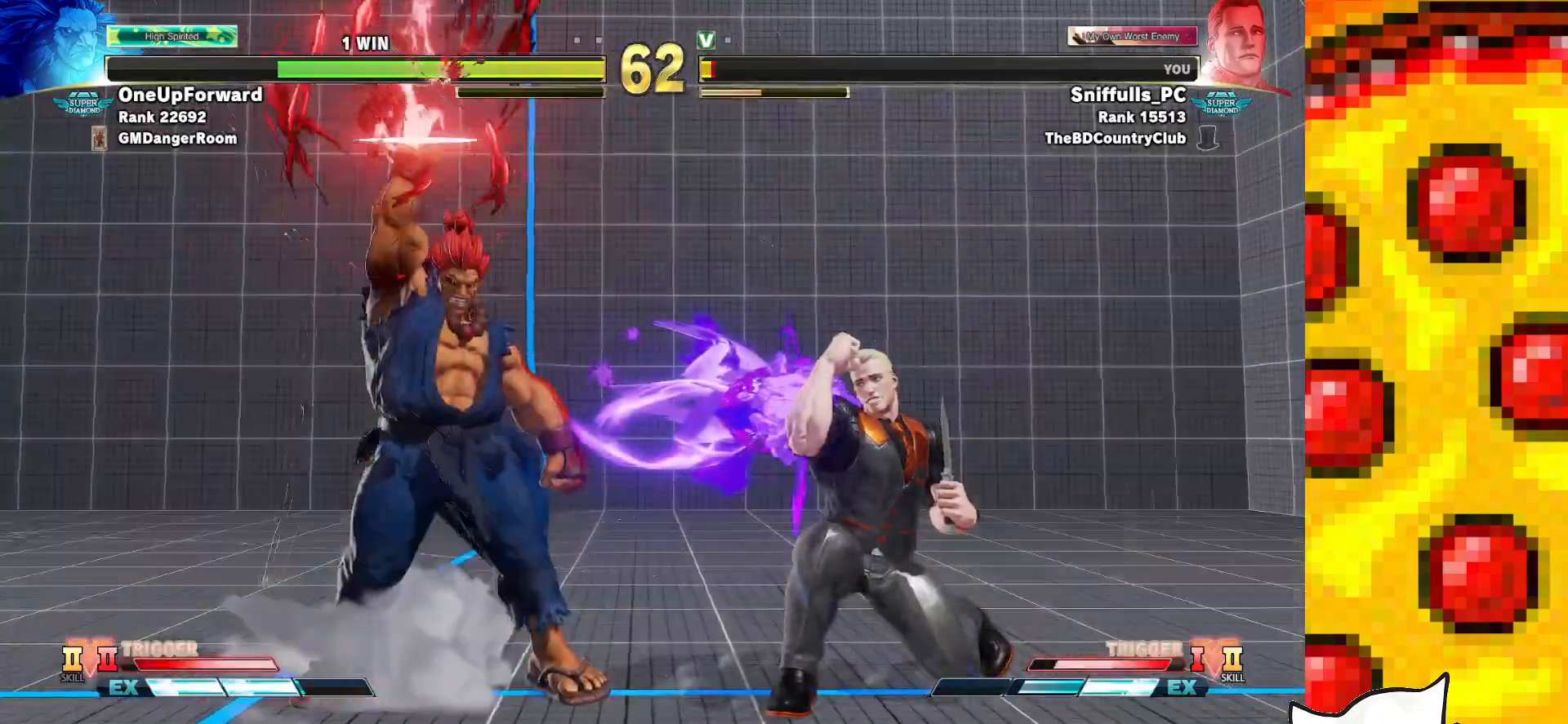
{"buttons": ["DPAD_DOWN", "DPAD_RIGHT"], "events": []}
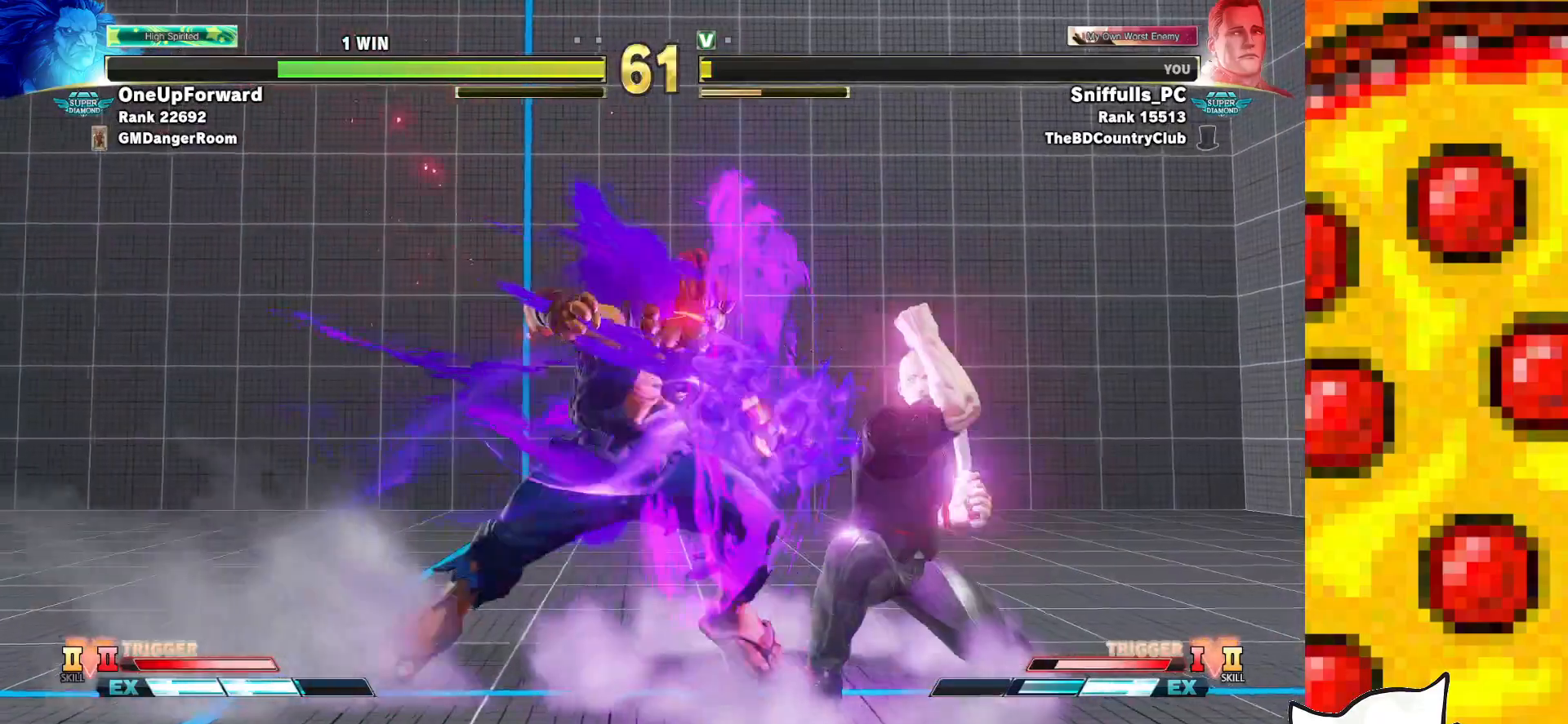
{"buttons": ["DPAD_DOWN", "DPAD_RIGHT"], "events": [[117, "SQUARE", "down"], [250, "SQUARE", "up"]]}